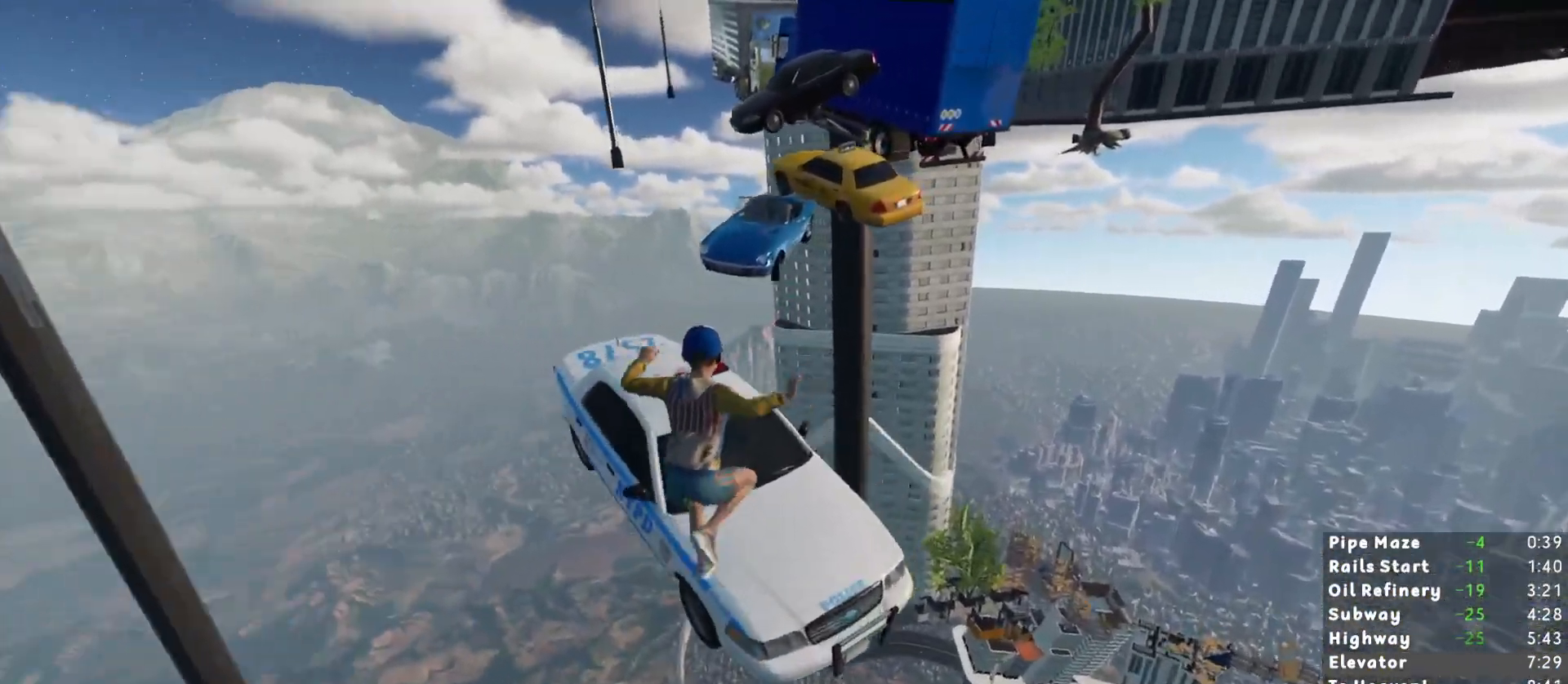
Gameplay with keyboard and mouse; each line is a JSON object with the keys and mouse buttons held at the frame after it. "events" lists presses ("down") and releases ("up") of "1", "2", "3", "a", "c", "ctrl", "d", "e", "escape", "r", "s", "shift", "space", "t", "w", "mouse_left", "mouse_wheel", "mouse_right", "mouse_mb4" and "mouse_mb5" between this image and that frame as [ms after this image, input, new state], when the widget could be followed in between. "mouse_left", "mouse_wheel", "mouse_right", "mouse_mb4", "mouse_mb5" = the "left", "wheel", "right", "mb4", "mb5" buttons of the "mouse" list. No other keys are recorded. "wheel" means that the mouse wheel is clicked or scrolled. Mouse movement is not recorded.
{"keys": ["shift", "space", "w"], "mouse": [], "events": [[250, "a", "up"], [250, "s", "up"], [433, "w", "down"], [483, "space", "down"]]}
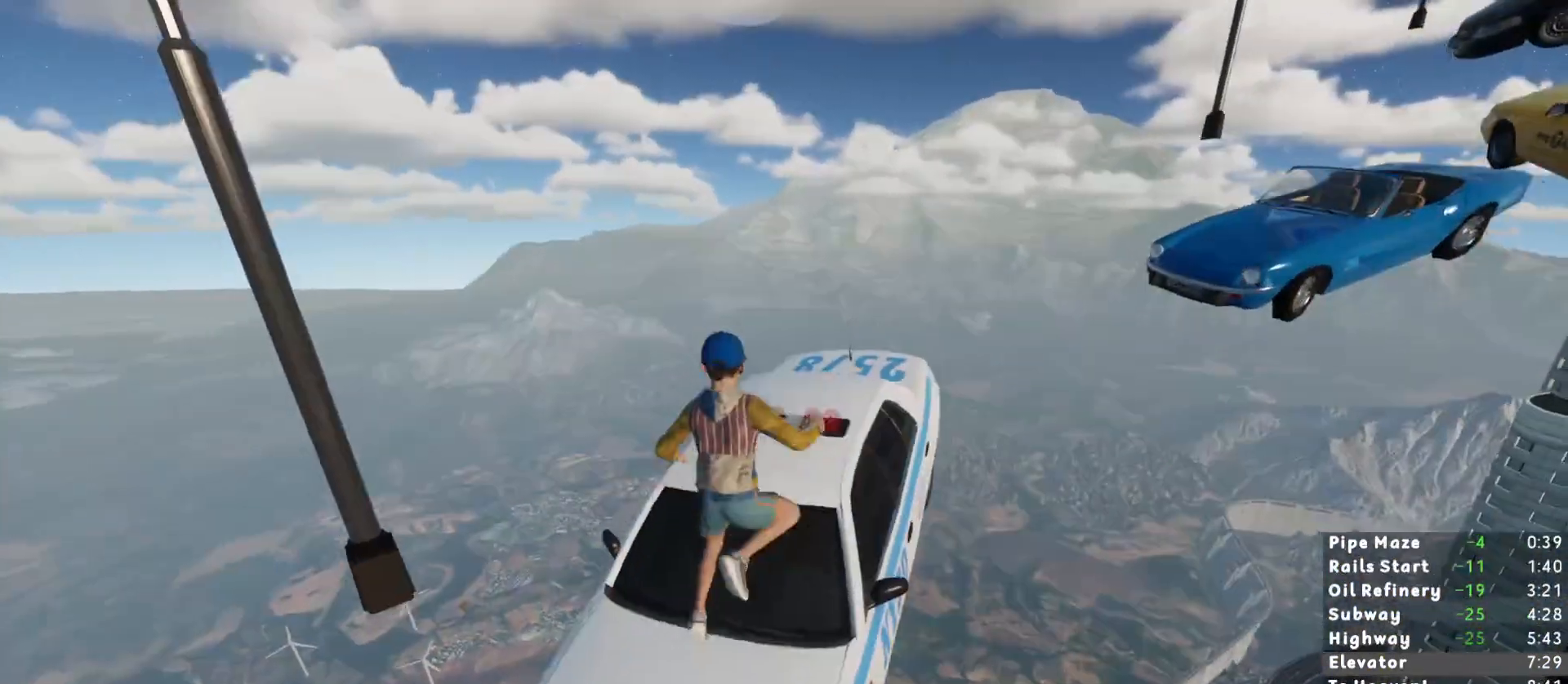
{"keys": ["shift"], "mouse": [], "events": [[67, "space", "up"], [217, "w", "up"], [300, "s", "down"], [450, "s", "up"]]}
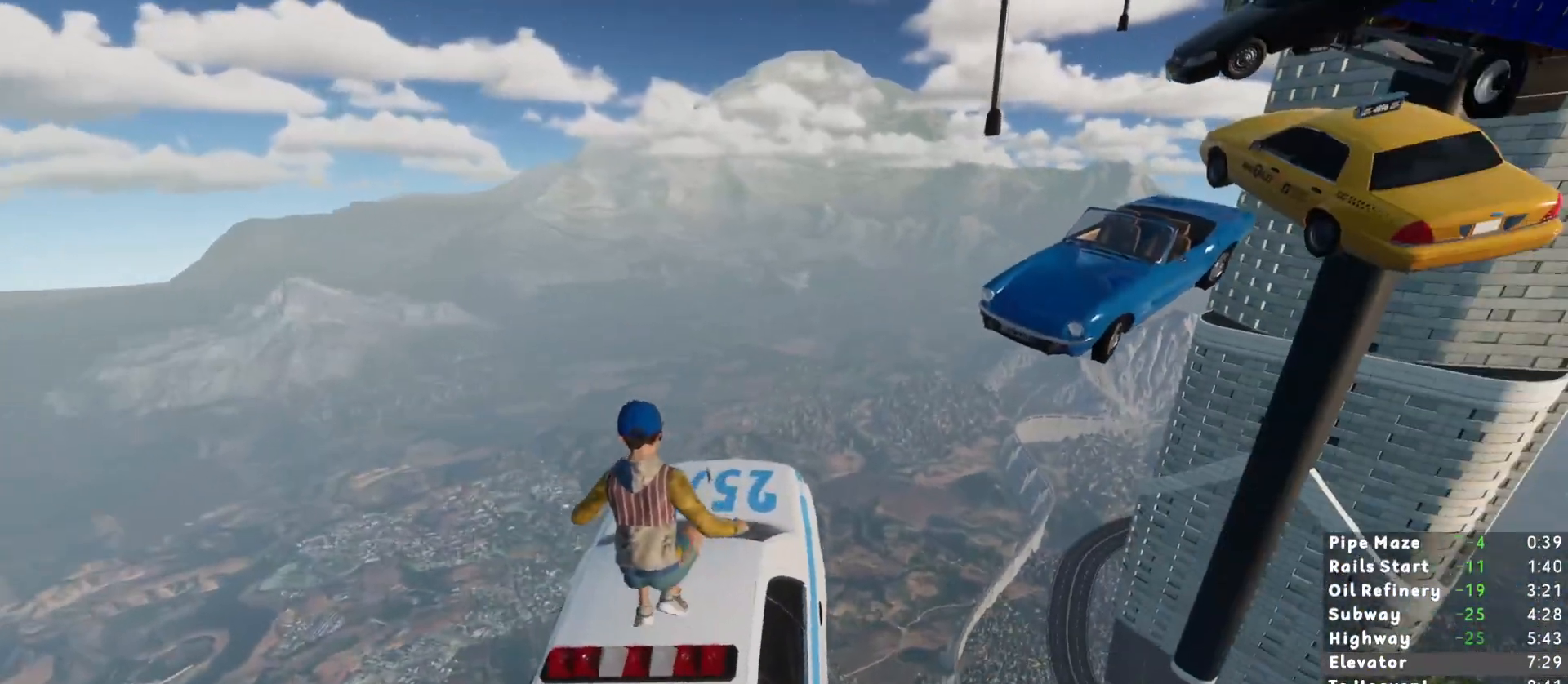
{"keys": ["a", "shift"], "mouse": [], "events": [[33, "w", "down"], [183, "w", "up"], [233, "s", "down"], [233, "w", "down"], [317, "s", "up"], [317, "w", "up"], [417, "a", "down"]]}
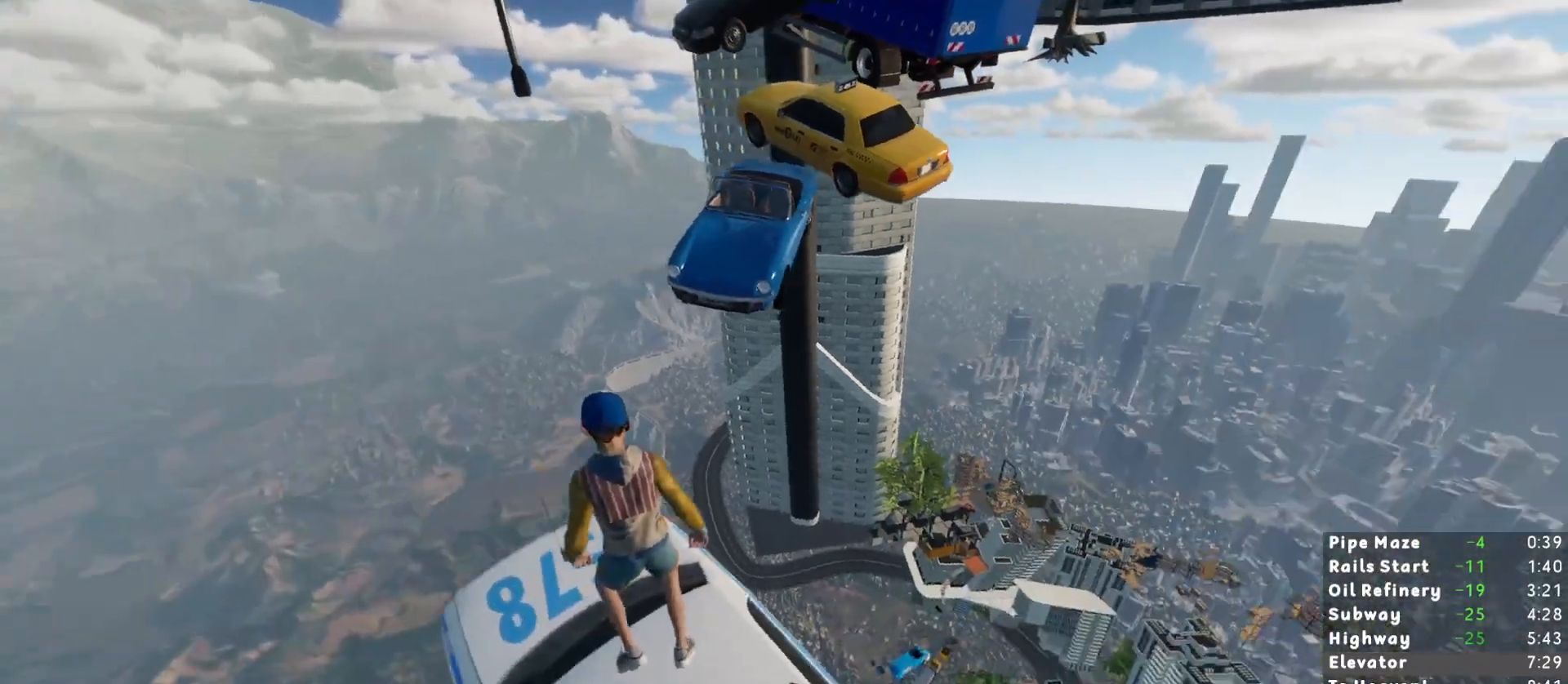
{"keys": ["shift", "w"], "mouse": [], "events": [[17, "a", "up"], [100, "a", "down"], [300, "a", "up"], [433, "w", "down"]]}
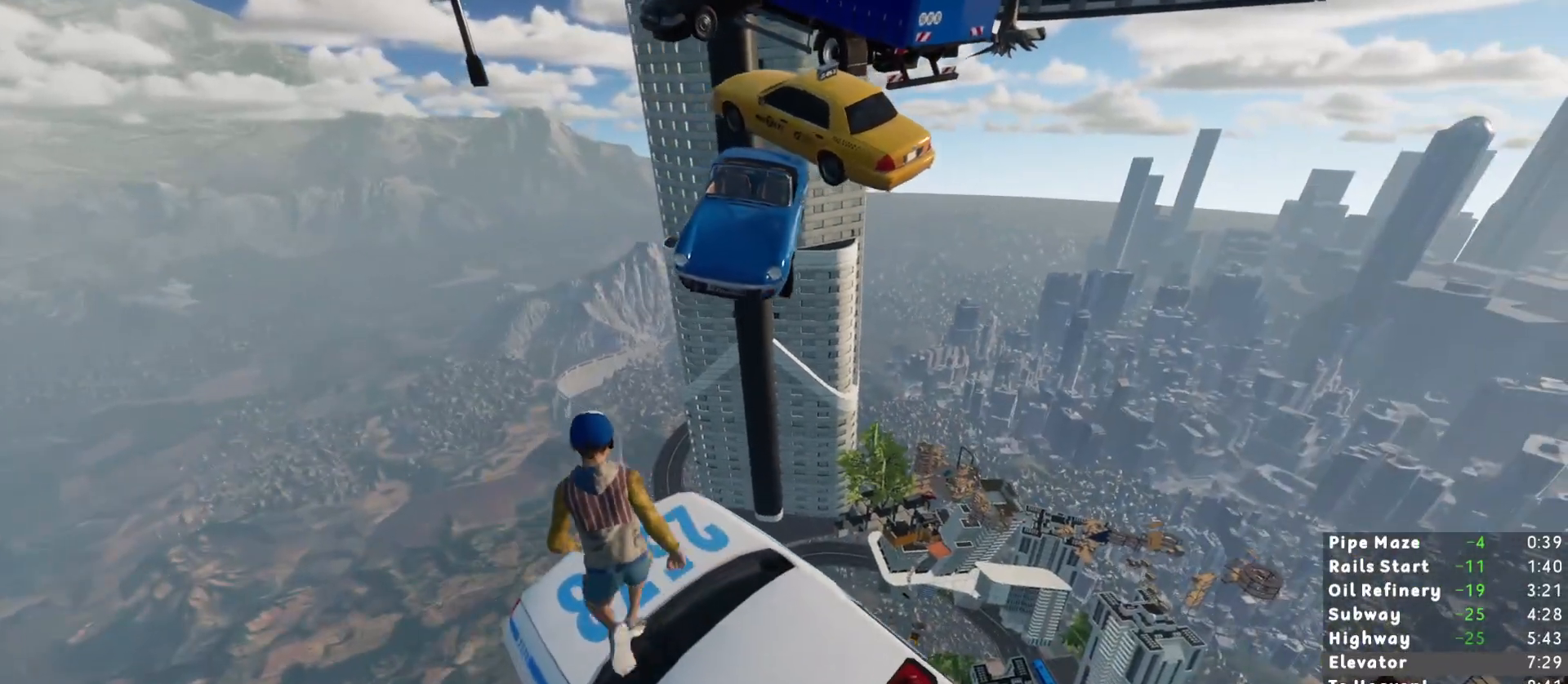
{"keys": ["shift", "w"], "mouse": [], "events": [[300, "space", "down"], [450, "space", "up"]]}
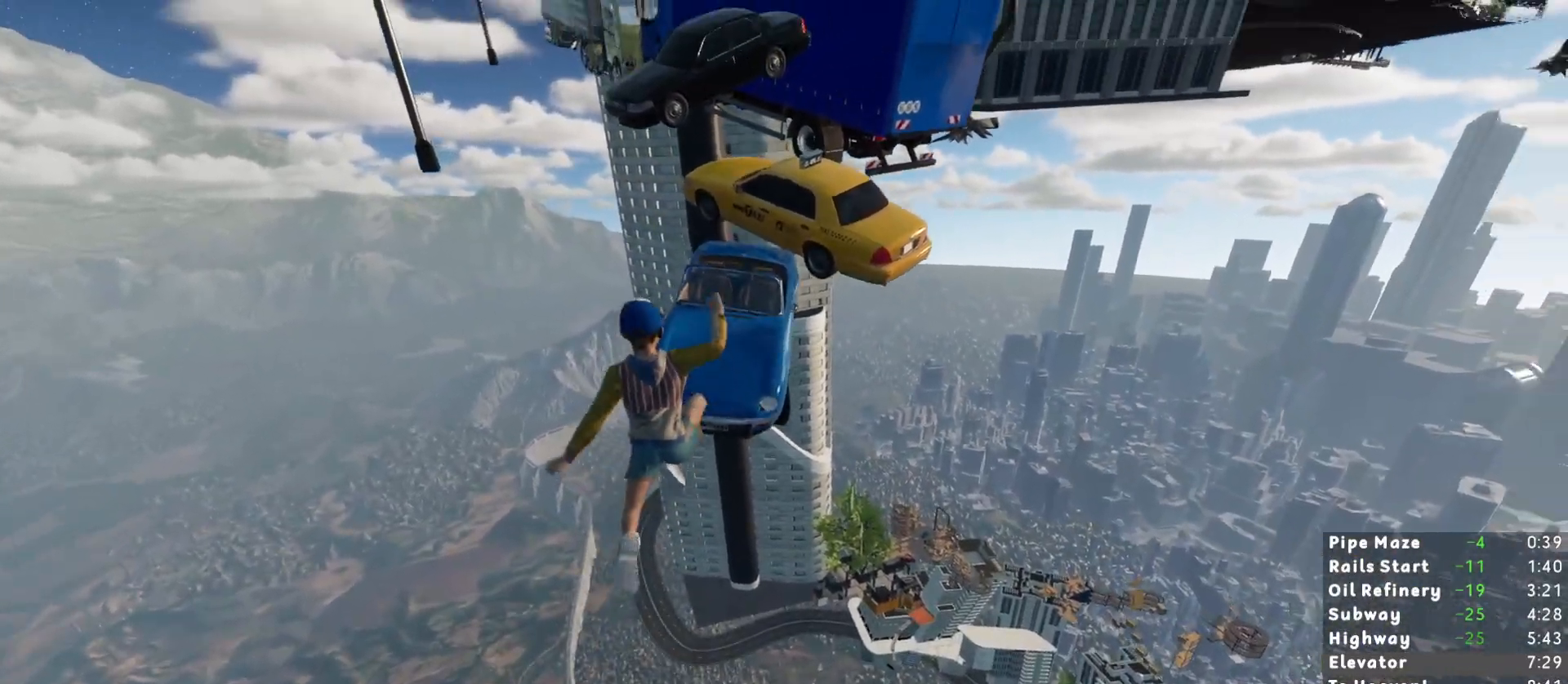
{"keys": ["shift", "w"], "mouse": [], "events": []}
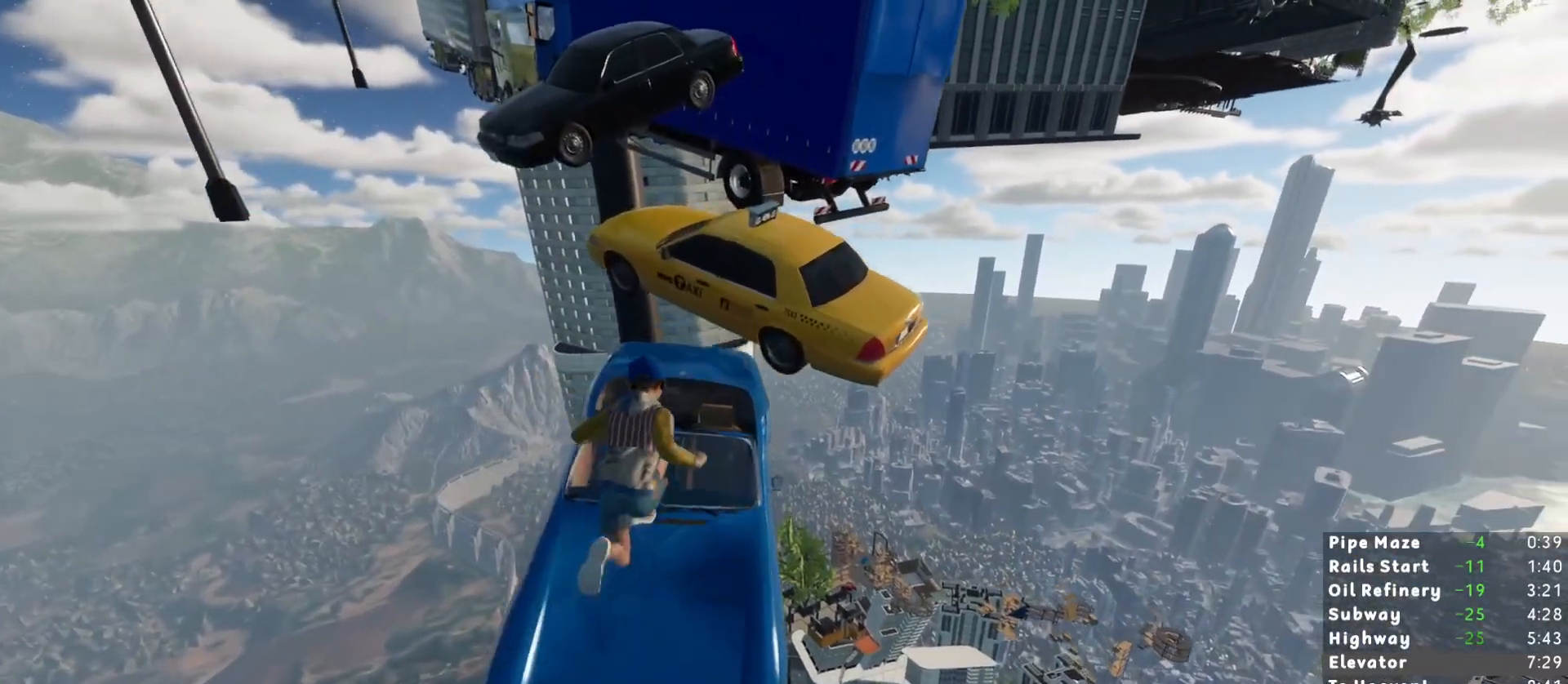
{"keys": ["shift", "w"], "mouse": [], "events": [[17, "w", "up"], [250, "space", "down"], [300, "space", "up"], [333, "w", "down"]]}
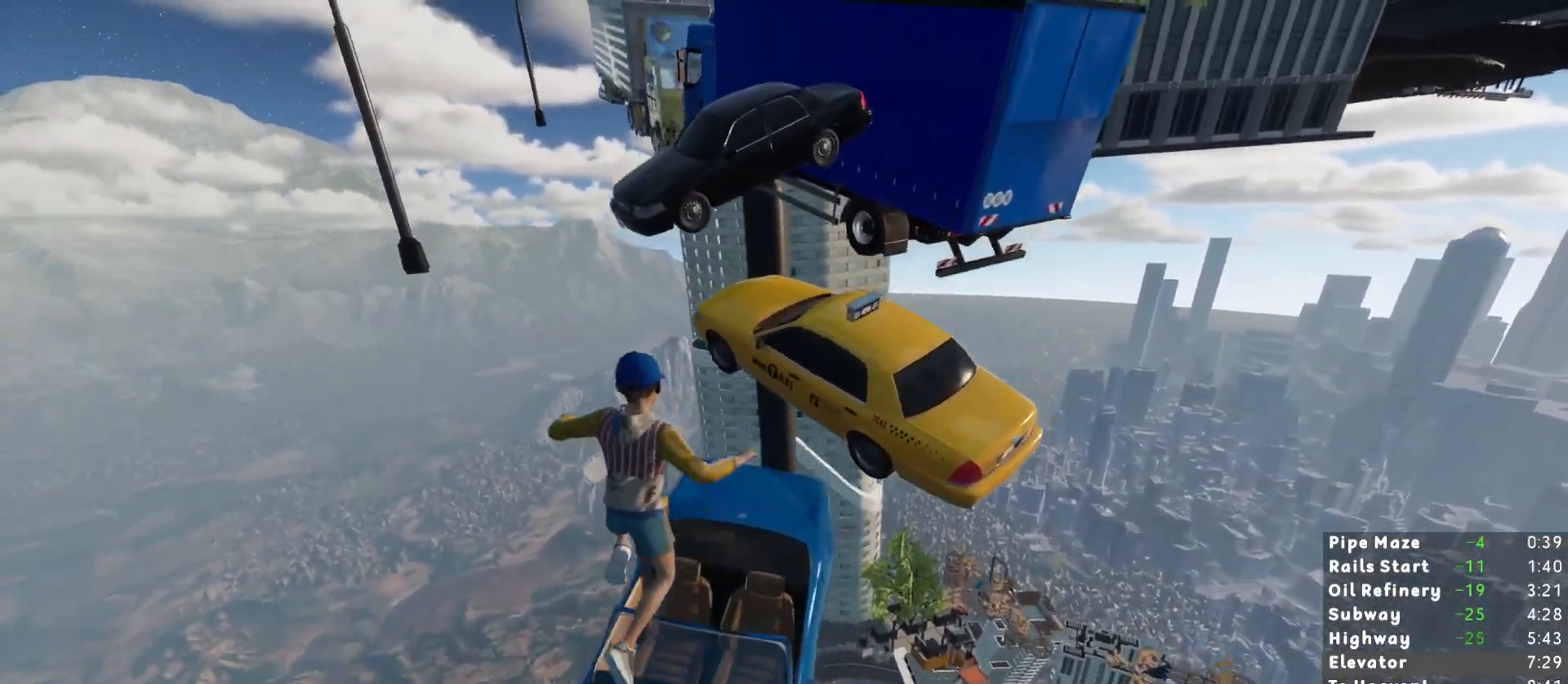
{"keys": ["shift", "w"], "mouse": [], "events": [[117, "w", "up"], [317, "w", "down"]]}
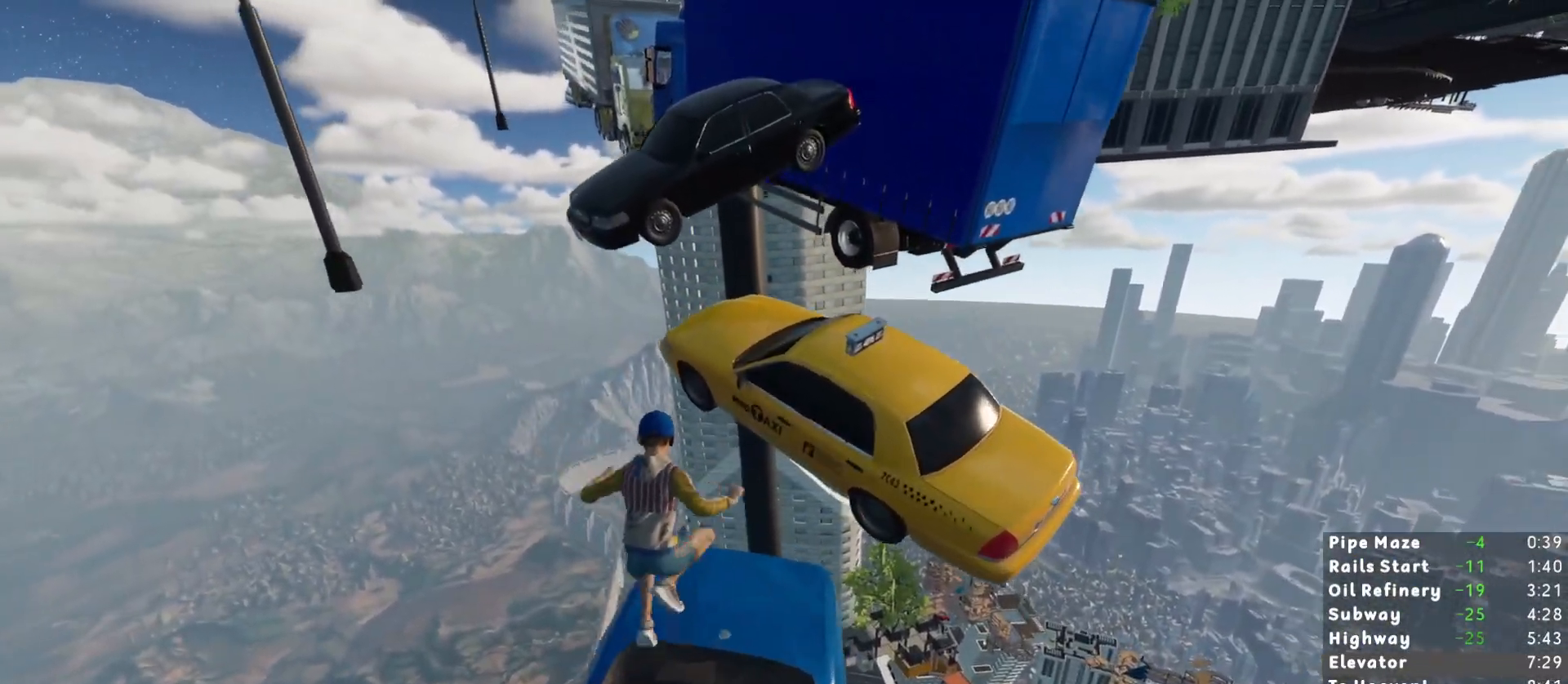
{"keys": ["shift"], "mouse": [], "events": [[100, "space", "down"], [283, "space", "up"], [367, "w", "up"]]}
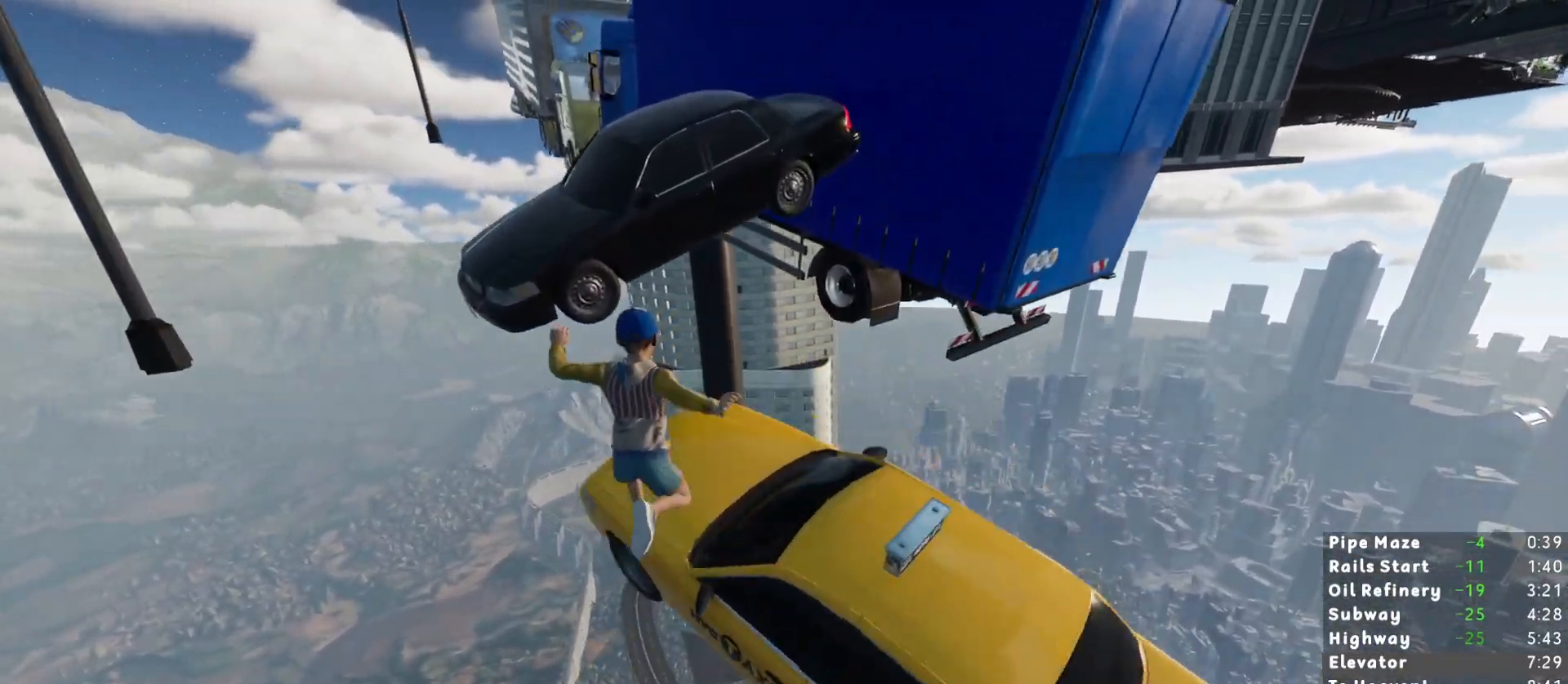
{"keys": ["shift", "space", "w"], "mouse": [], "events": [[100, "d", "down"], [100, "s", "down"], [200, "d", "up"], [300, "s", "up"], [383, "w", "down"], [483, "space", "down"]]}
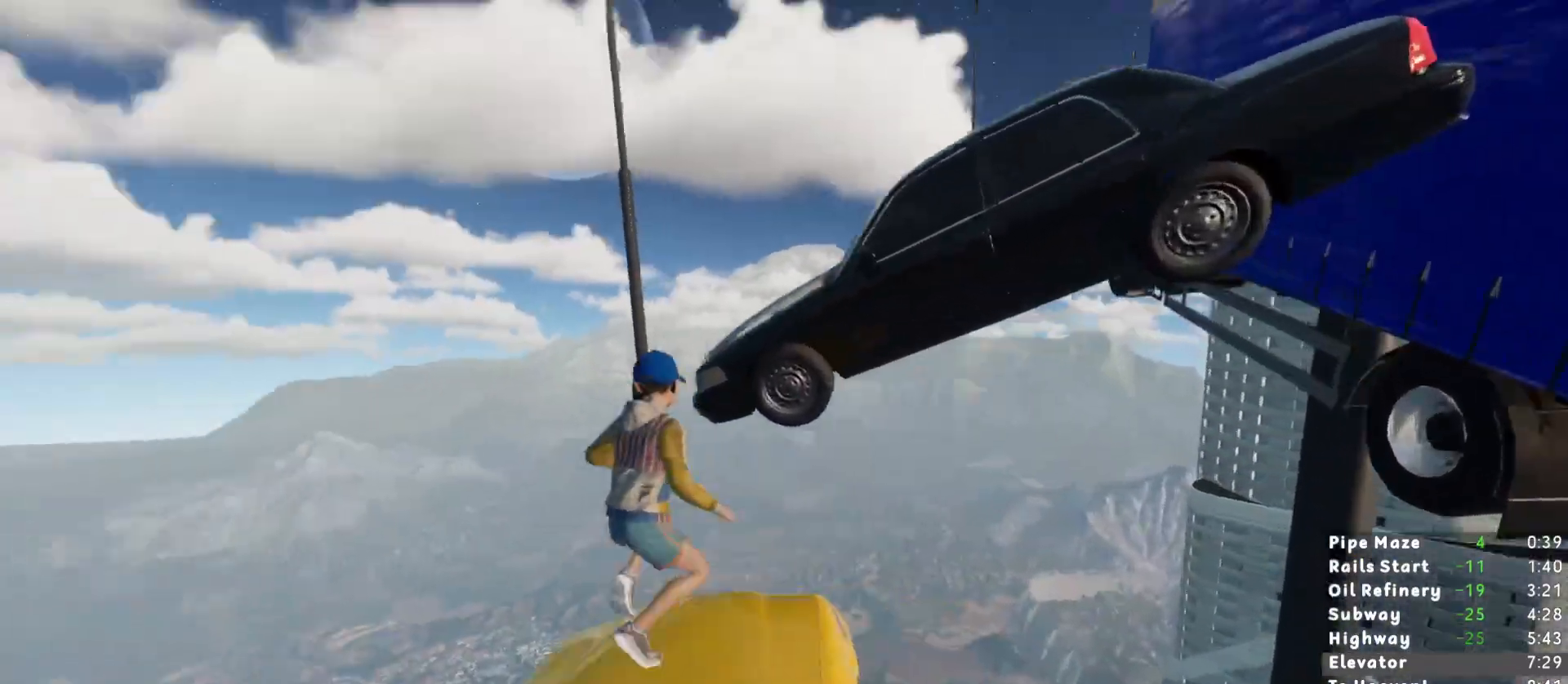
{"keys": ["shift", "w"], "mouse": [], "events": [[117, "space", "up"]]}
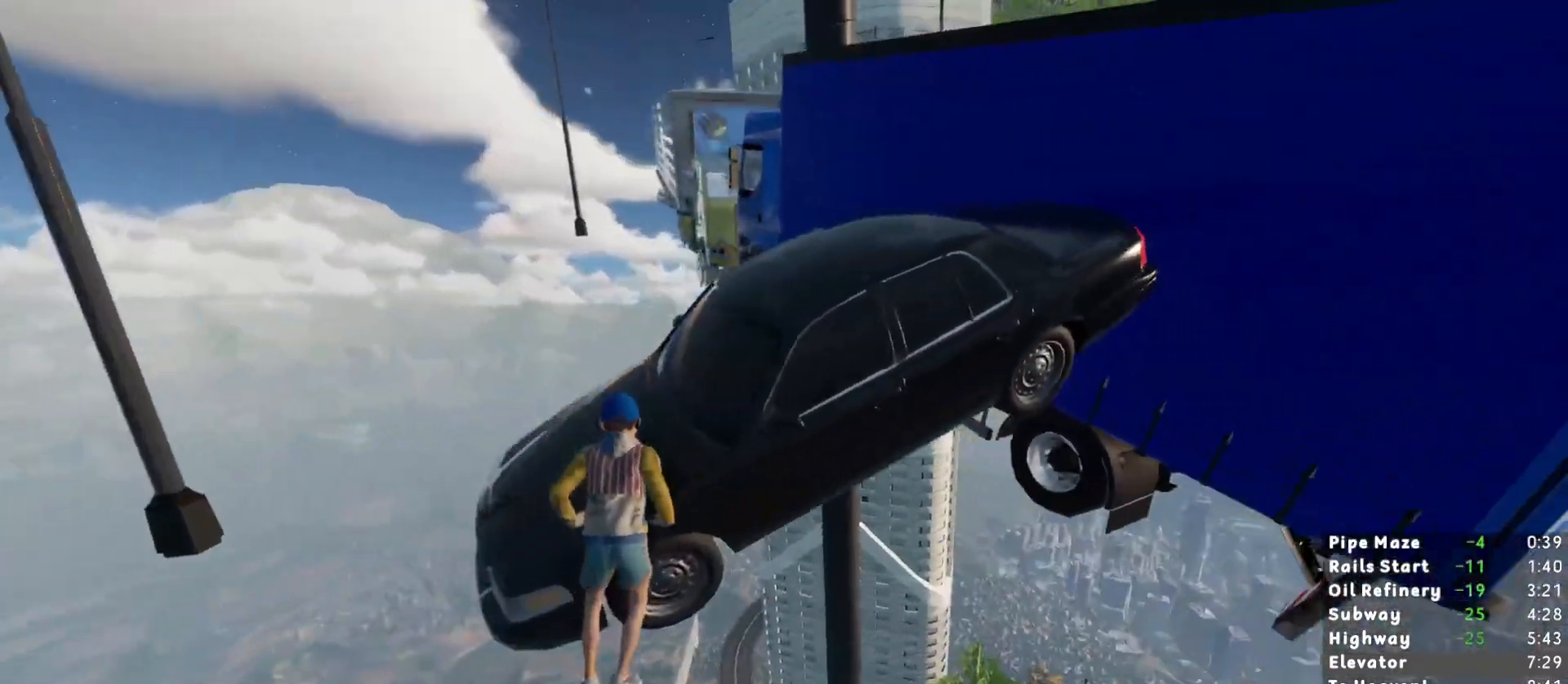
{"keys": ["shift", "w"], "mouse": [], "events": []}
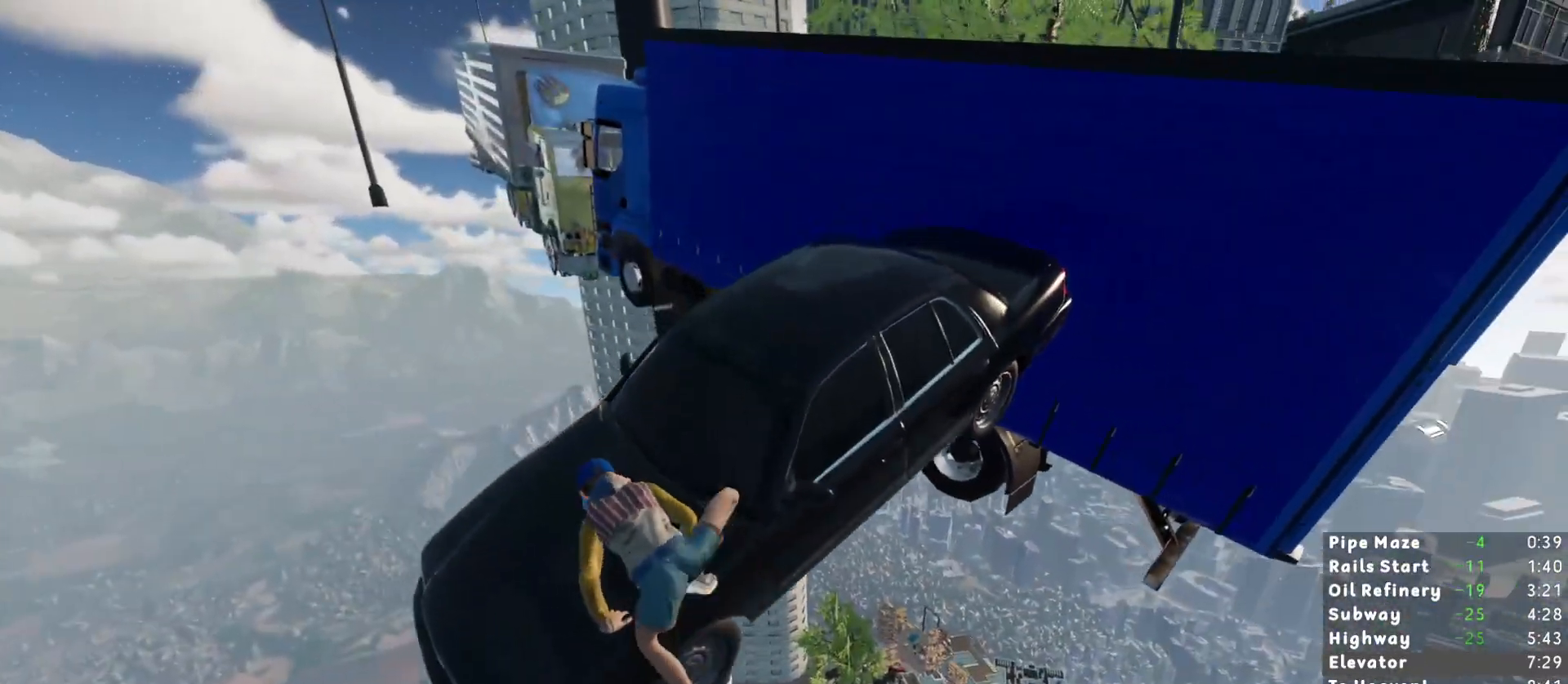
{"keys": ["shift", "w"], "mouse": [], "events": []}
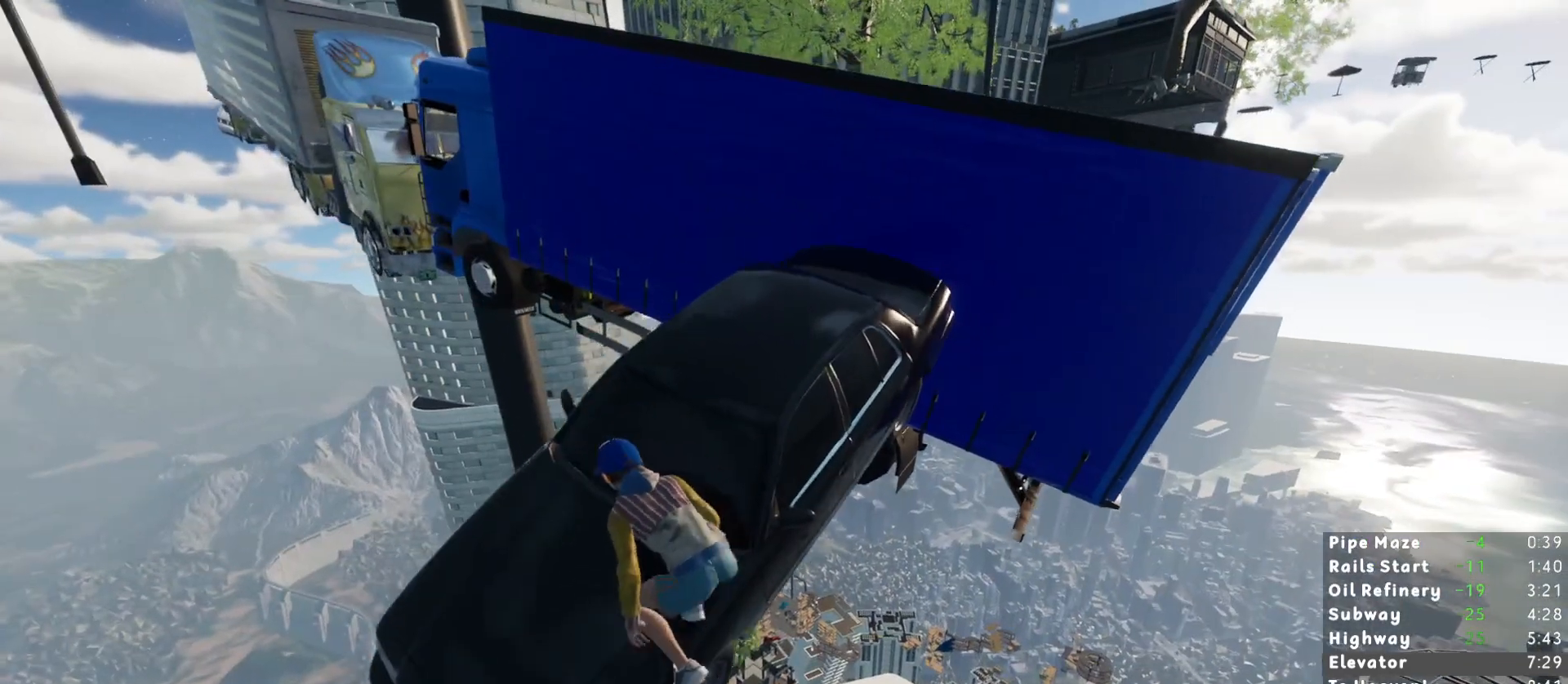
{"keys": ["shift", "w"], "mouse": [], "events": [[167, "w", "up"], [267, "space", "down"], [350, "space", "up"], [350, "w", "down"]]}
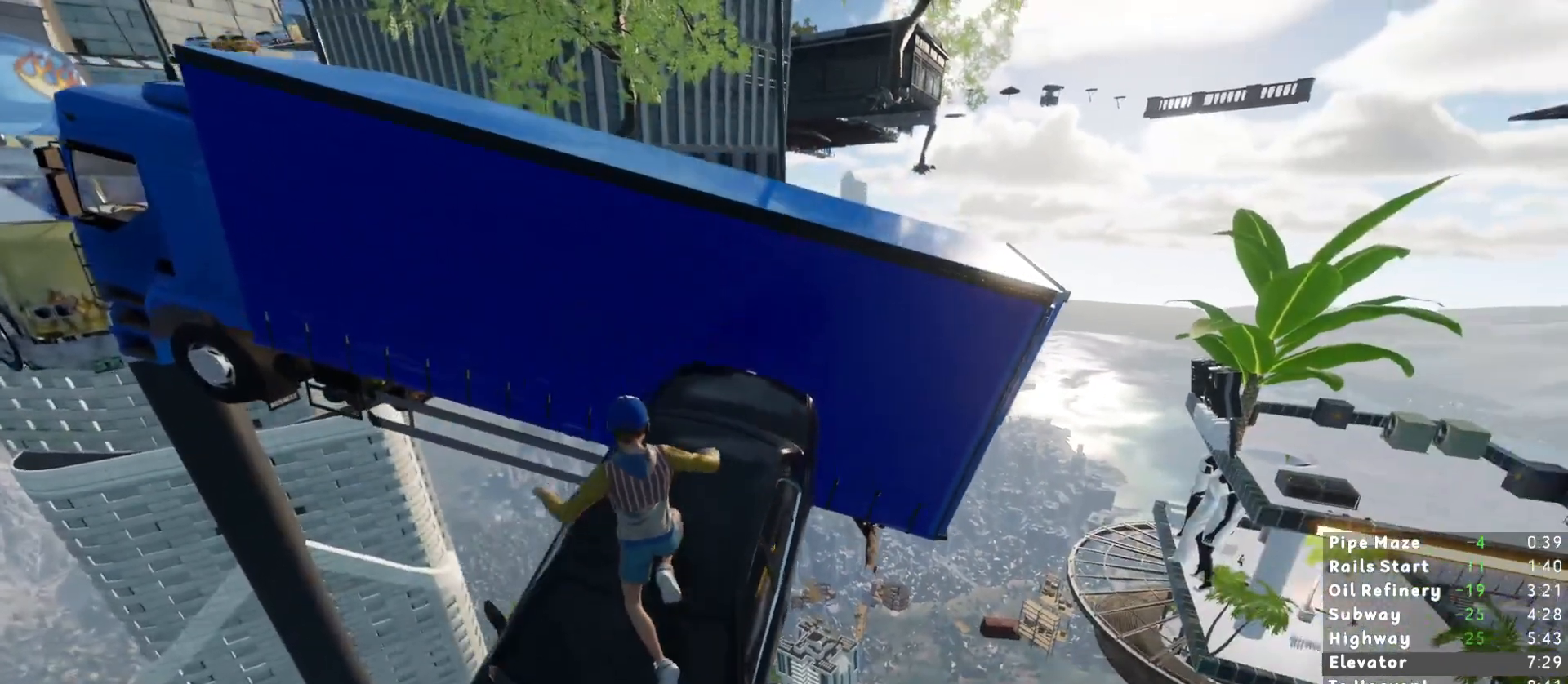
{"keys": ["shift", "space", "w"], "mouse": [], "events": [[33, "d", "down"], [100, "d", "up"], [467, "space", "down"]]}
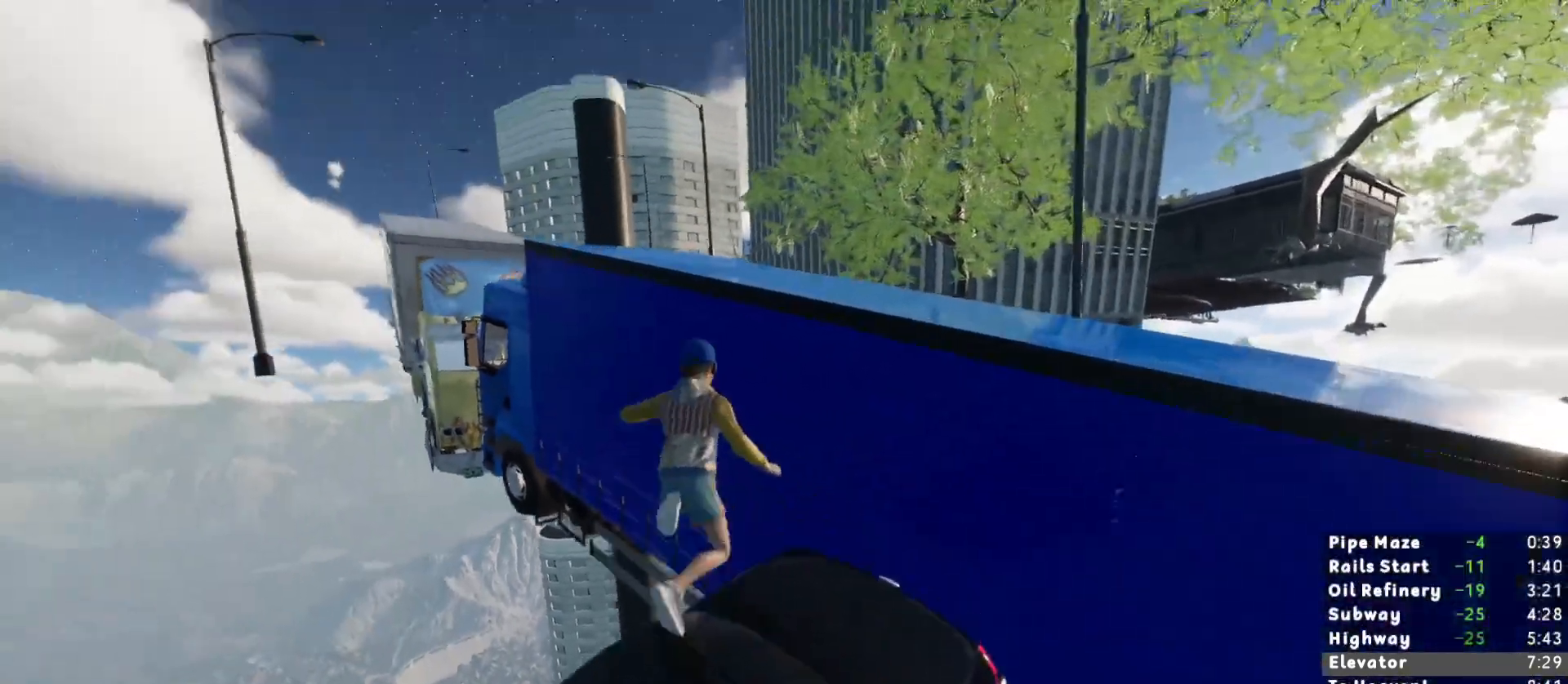
{"keys": ["d", "shift", "w"], "mouse": [], "events": [[100, "space", "up"], [350, "d", "down"]]}
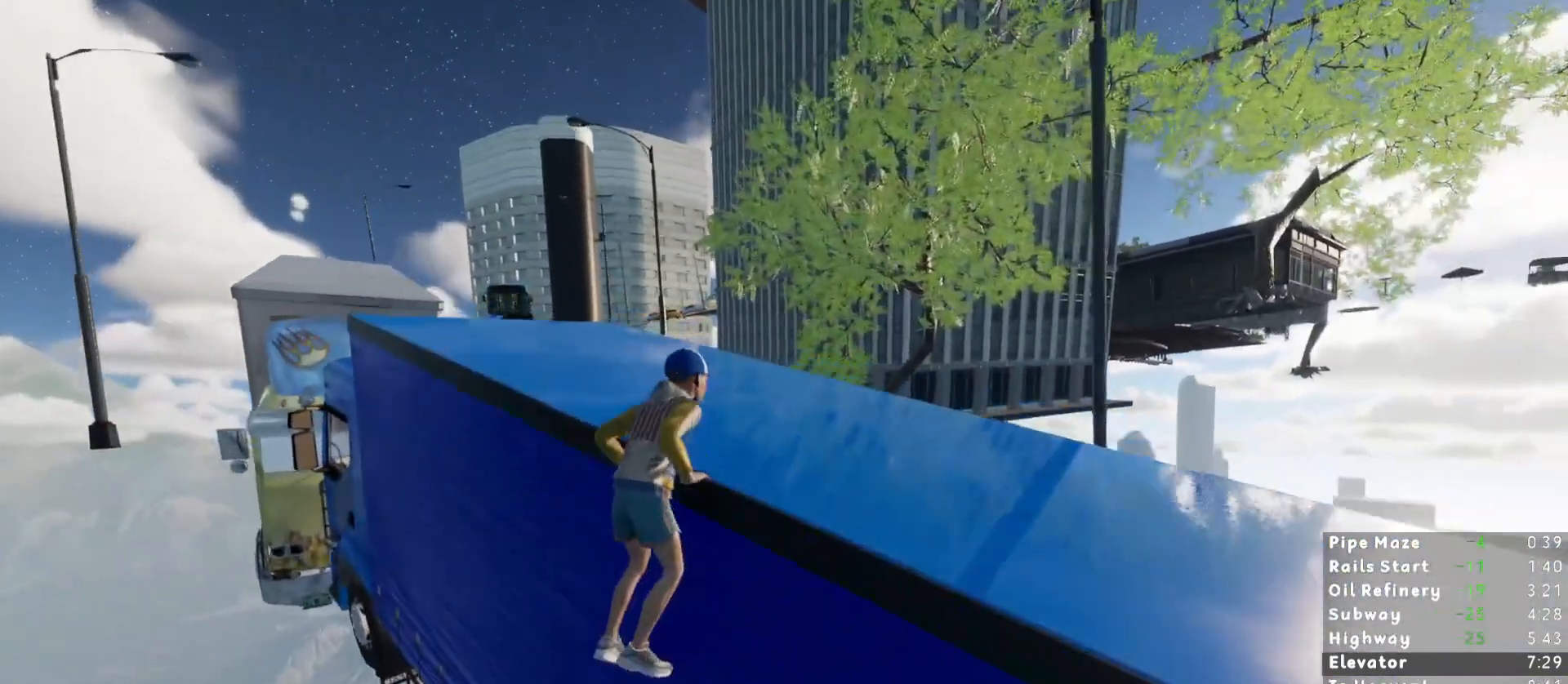
{"keys": ["shift", "w"], "mouse": [], "events": [[67, "d", "up"]]}
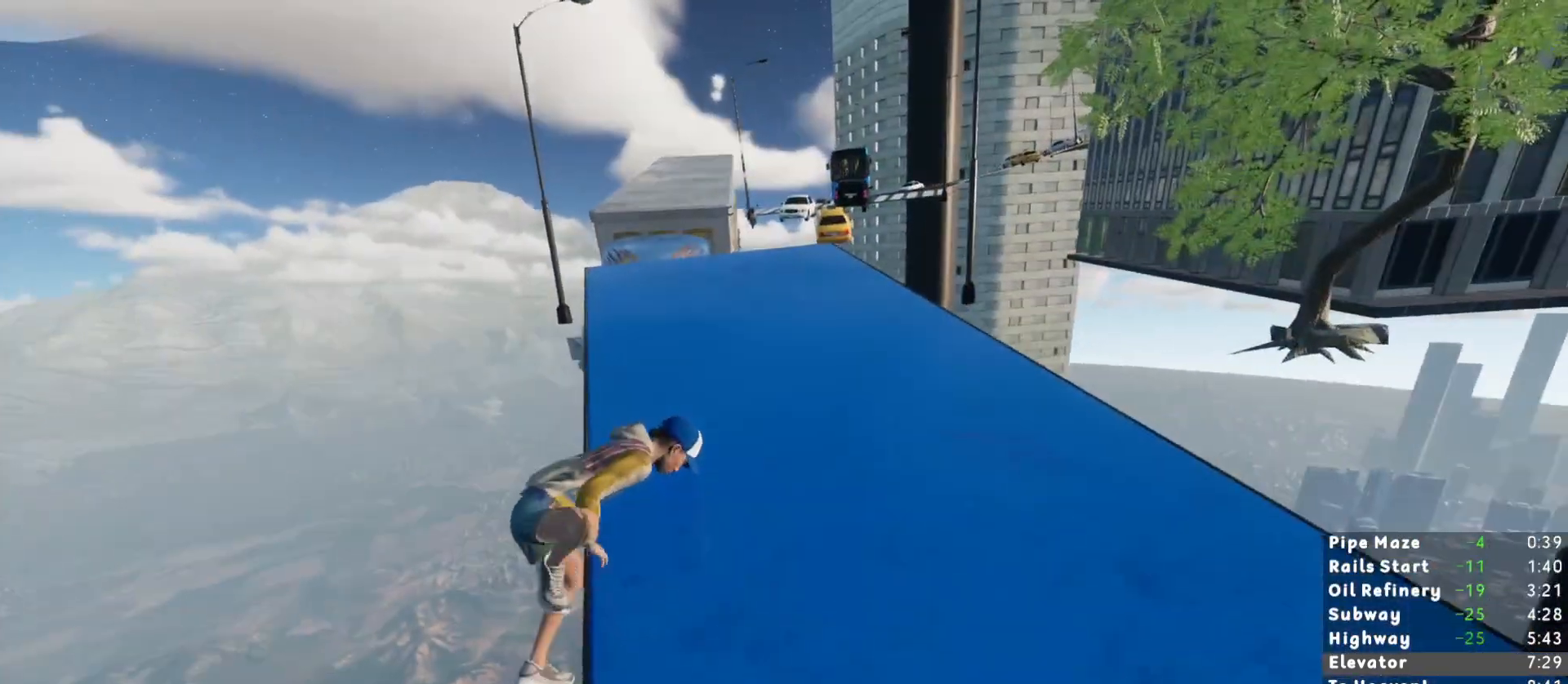
{"keys": ["shift", "w"], "mouse": [], "events": []}
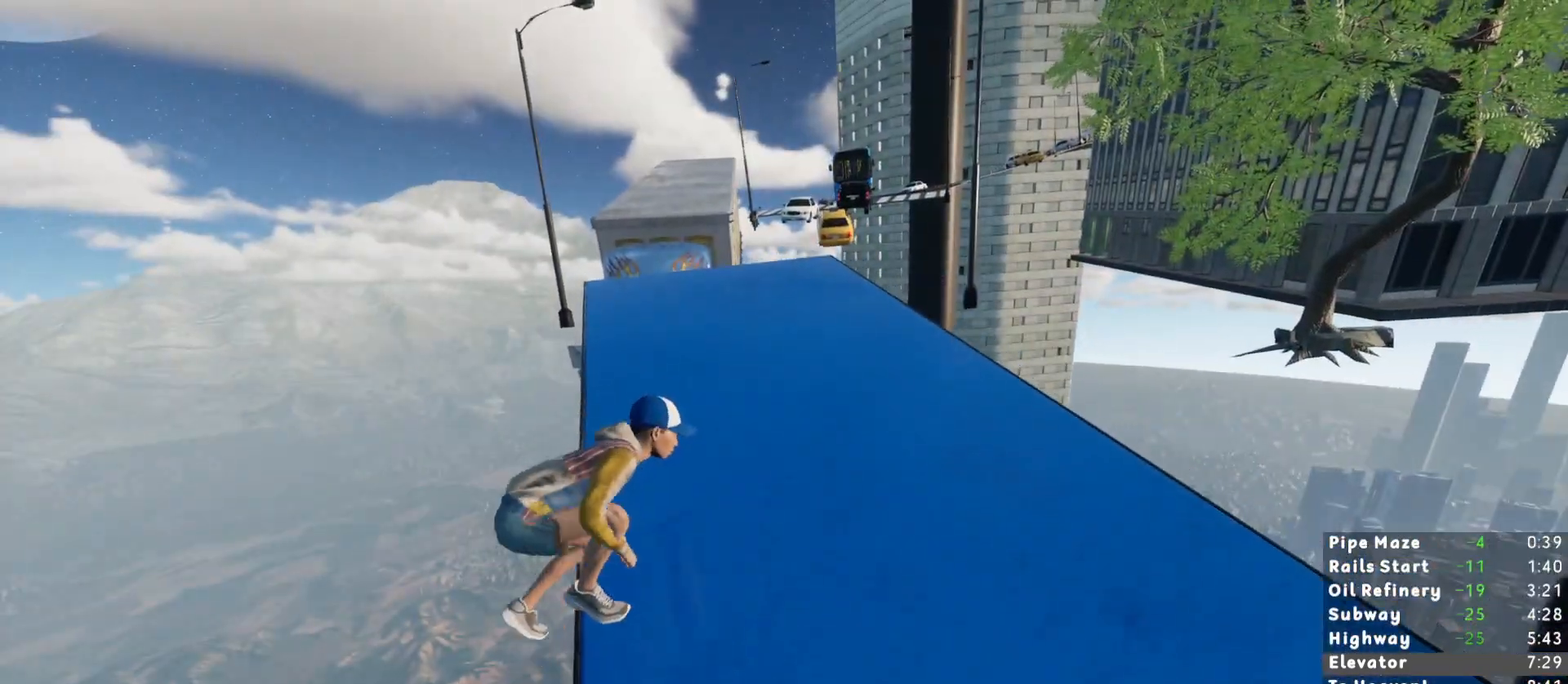
{"keys": ["shift", "w"], "mouse": [], "events": [[150, "d", "down"], [350, "d", "up"]]}
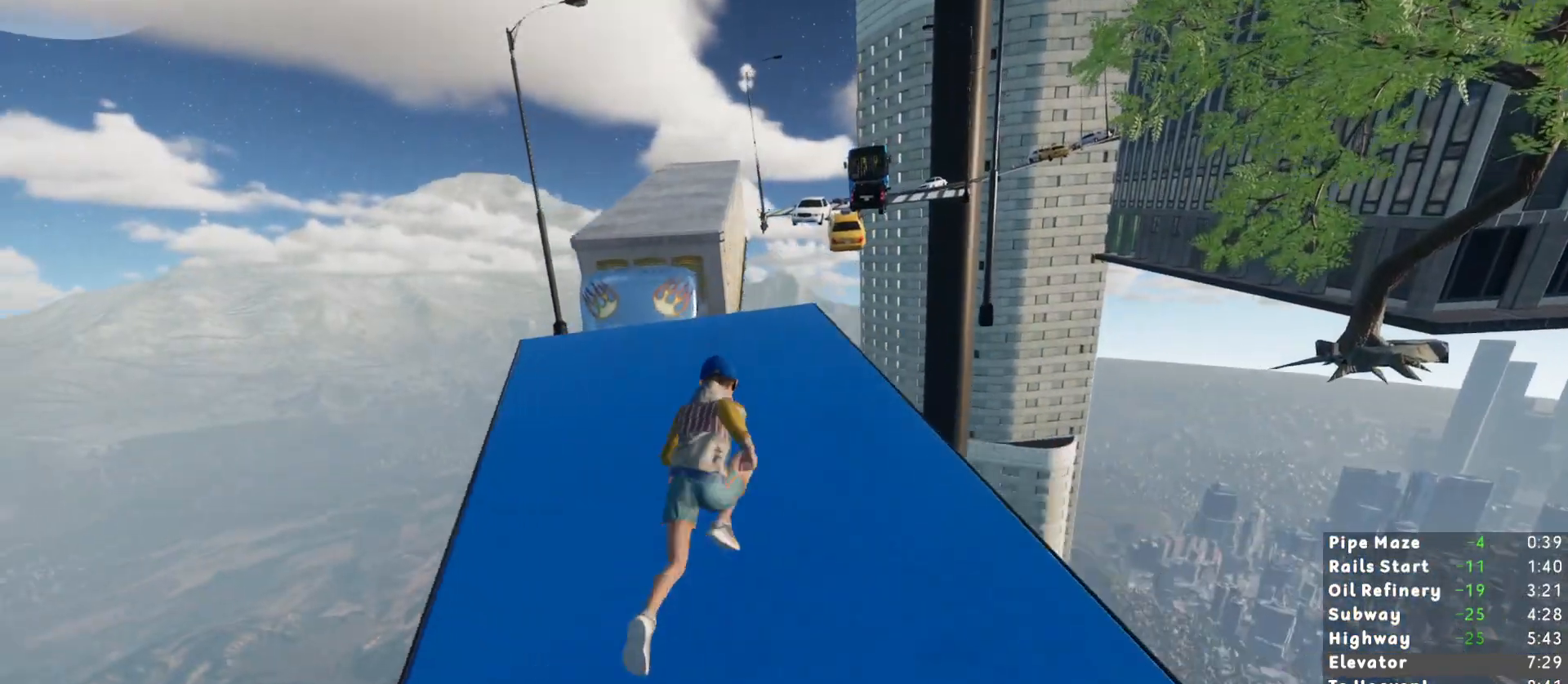
{"keys": ["shift", "w"], "mouse": [], "events": []}
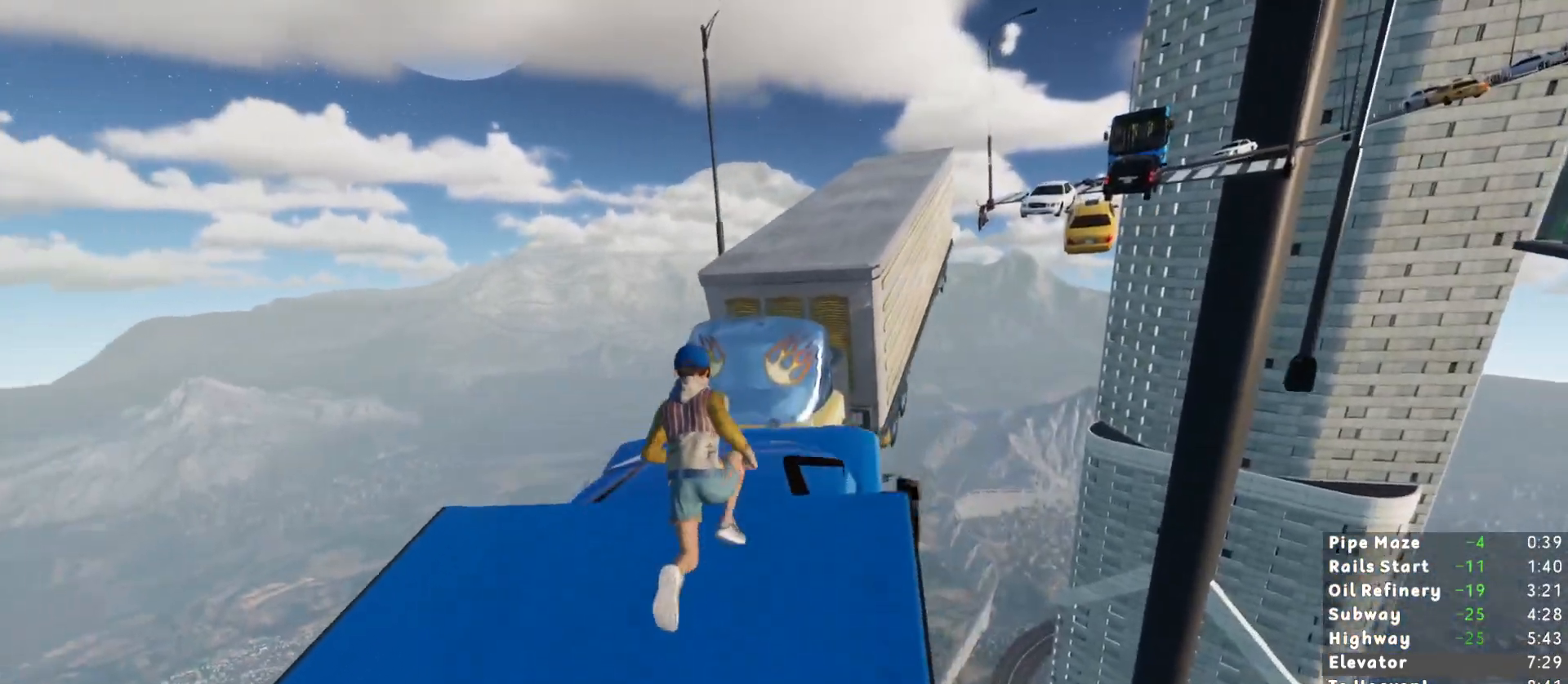
{"keys": ["shift", "w"], "mouse": [], "events": [[83, "space", "down"], [233, "space", "up"]]}
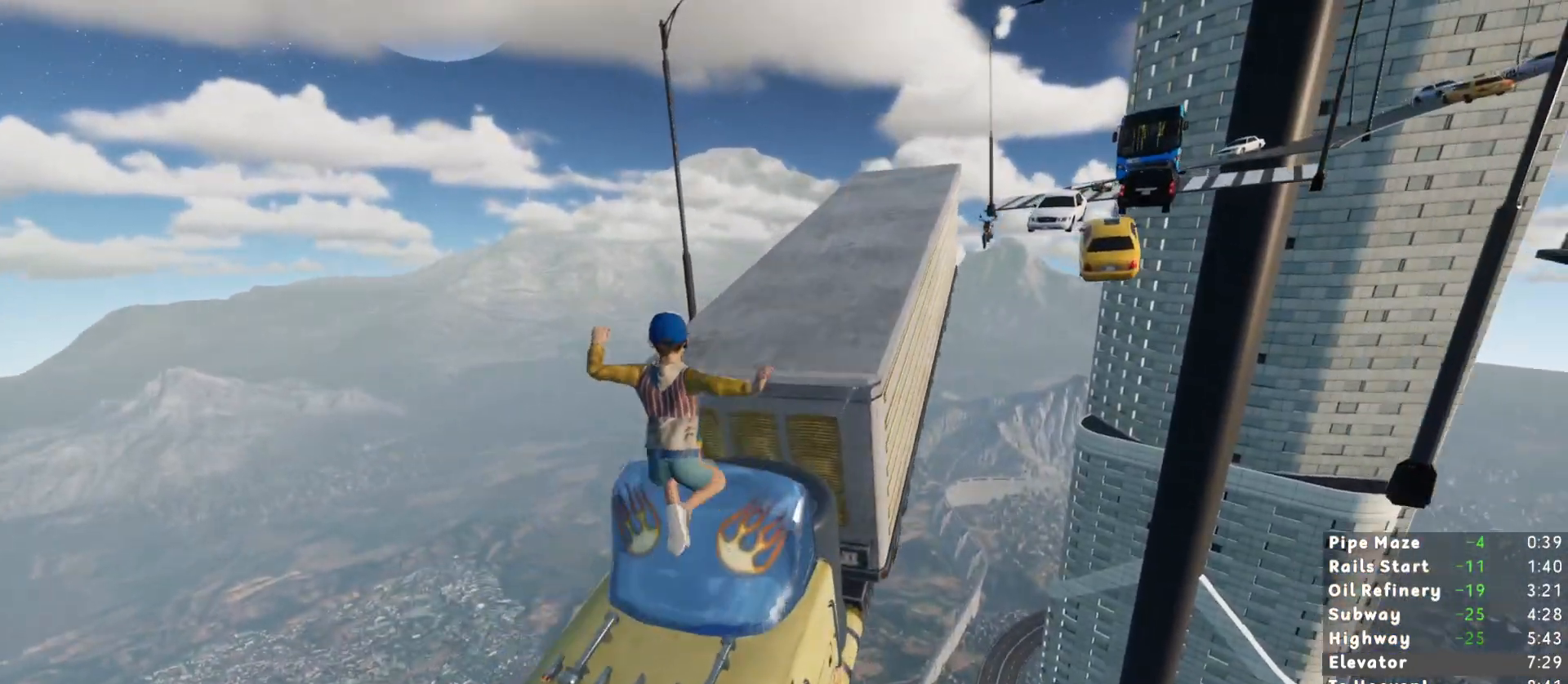
{"keys": ["shift", "w"], "mouse": [], "events": [[433, "space", "down"], [483, "space", "up"]]}
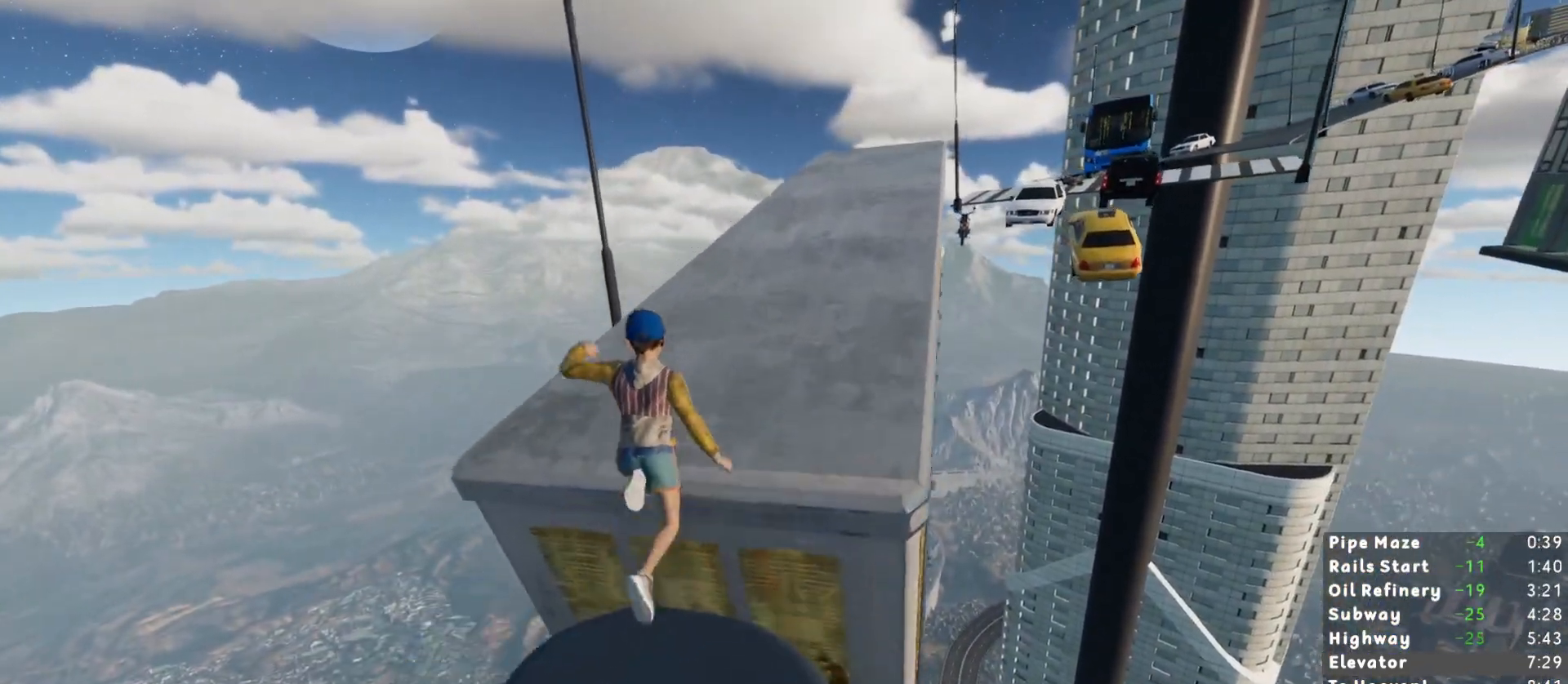
{"keys": ["shift", "w"], "mouse": [], "events": [[33, "space", "down"], [117, "d", "down"], [167, "space", "up"], [450, "d", "up"]]}
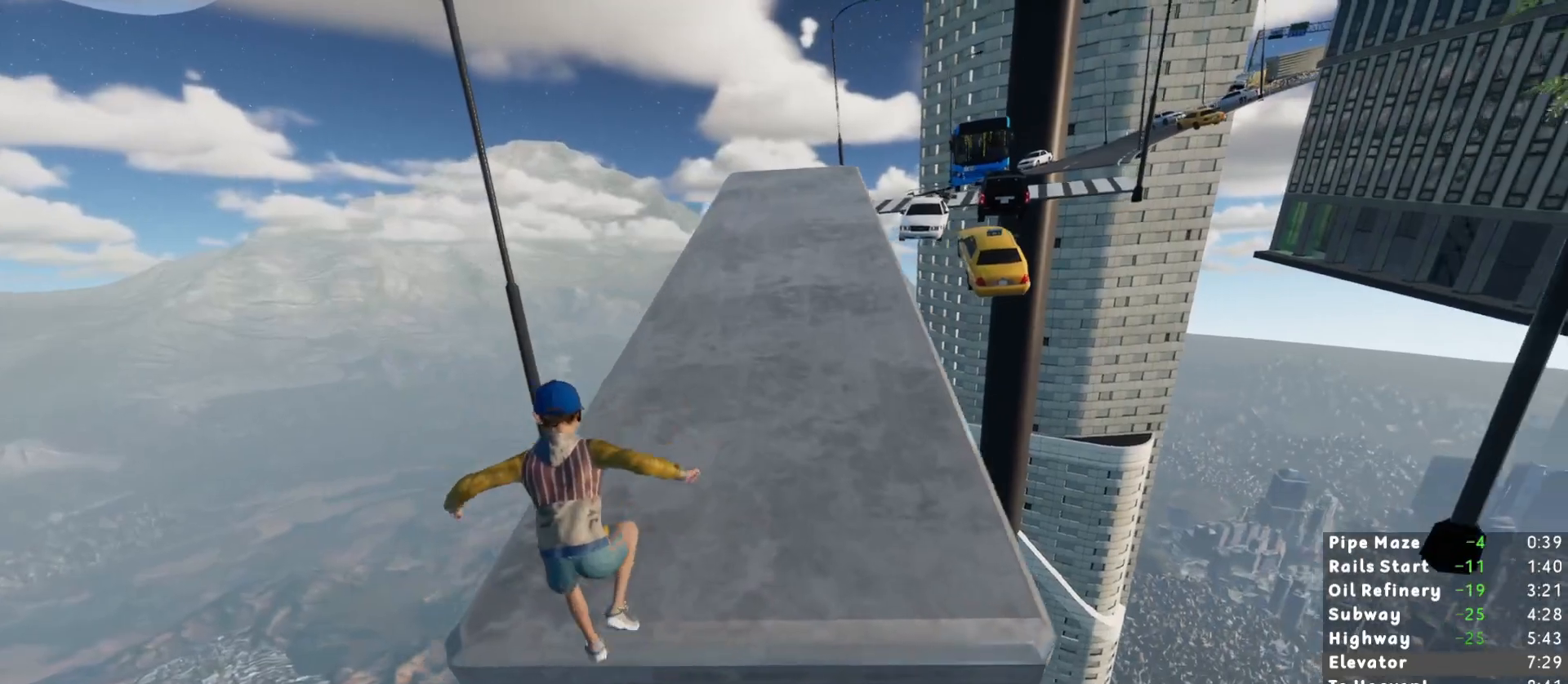
{"keys": ["shift", "w"], "mouse": [], "events": []}
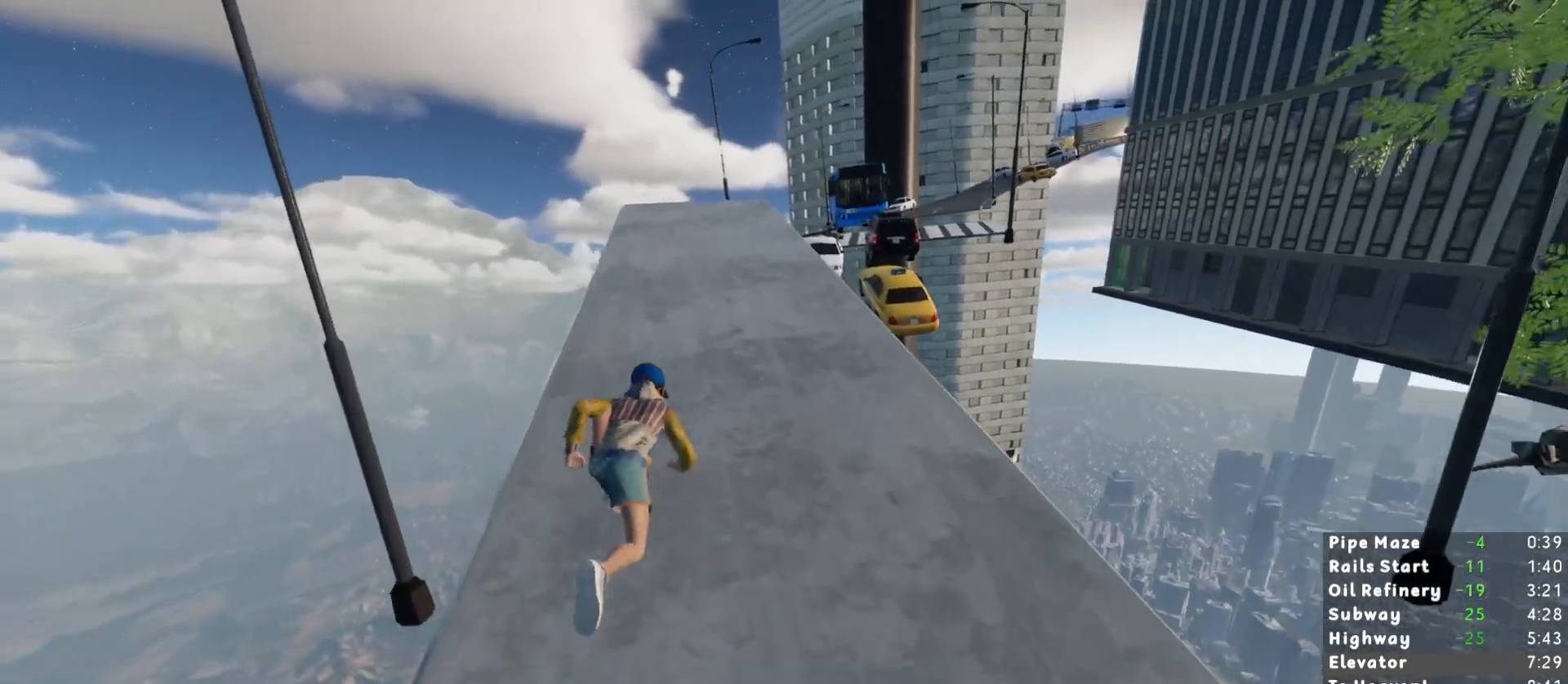
{"keys": ["shift", "w"], "mouse": [], "events": []}
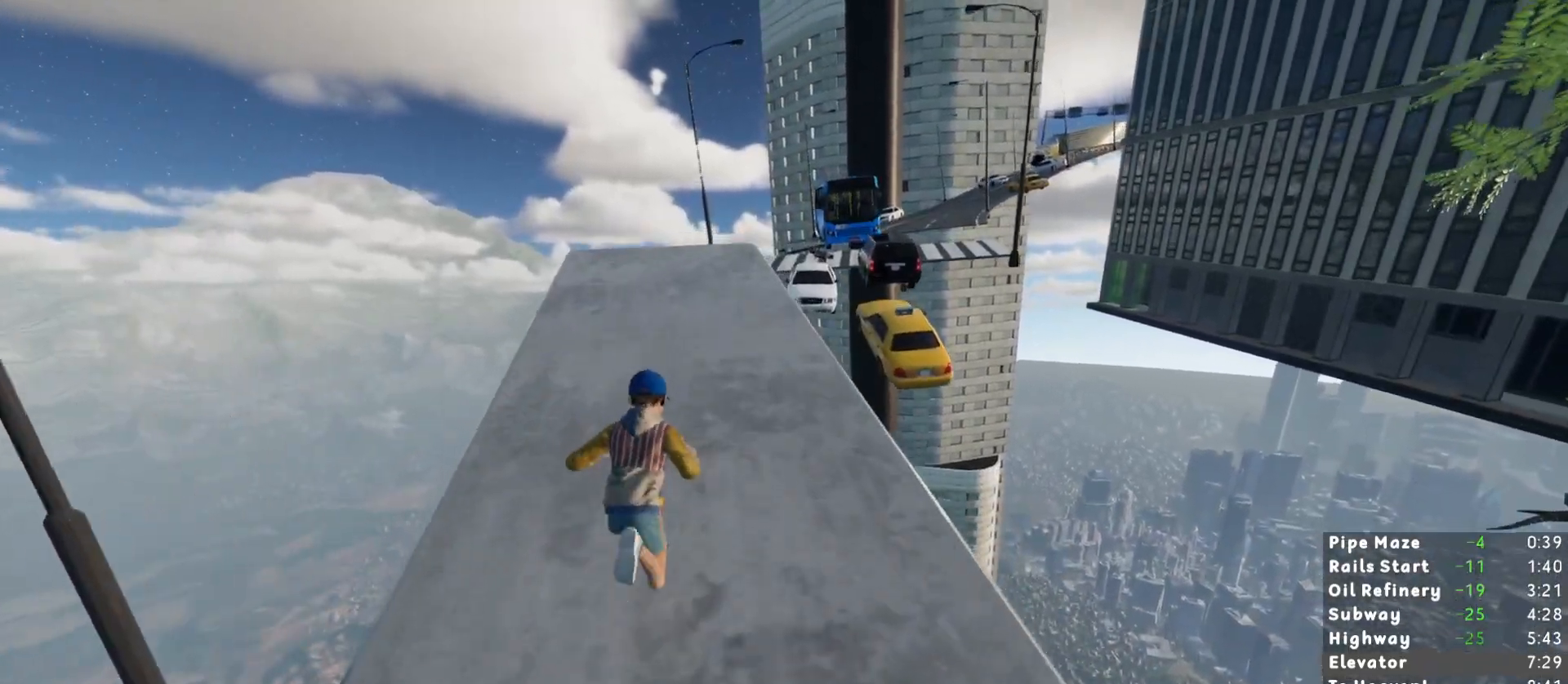
{"keys": ["shift", "w"], "mouse": [], "events": [[67, "a", "down"], [167, "a", "up"], [267, "a", "down"], [317, "a", "up"], [400, "a", "down"], [450, "a", "up"]]}
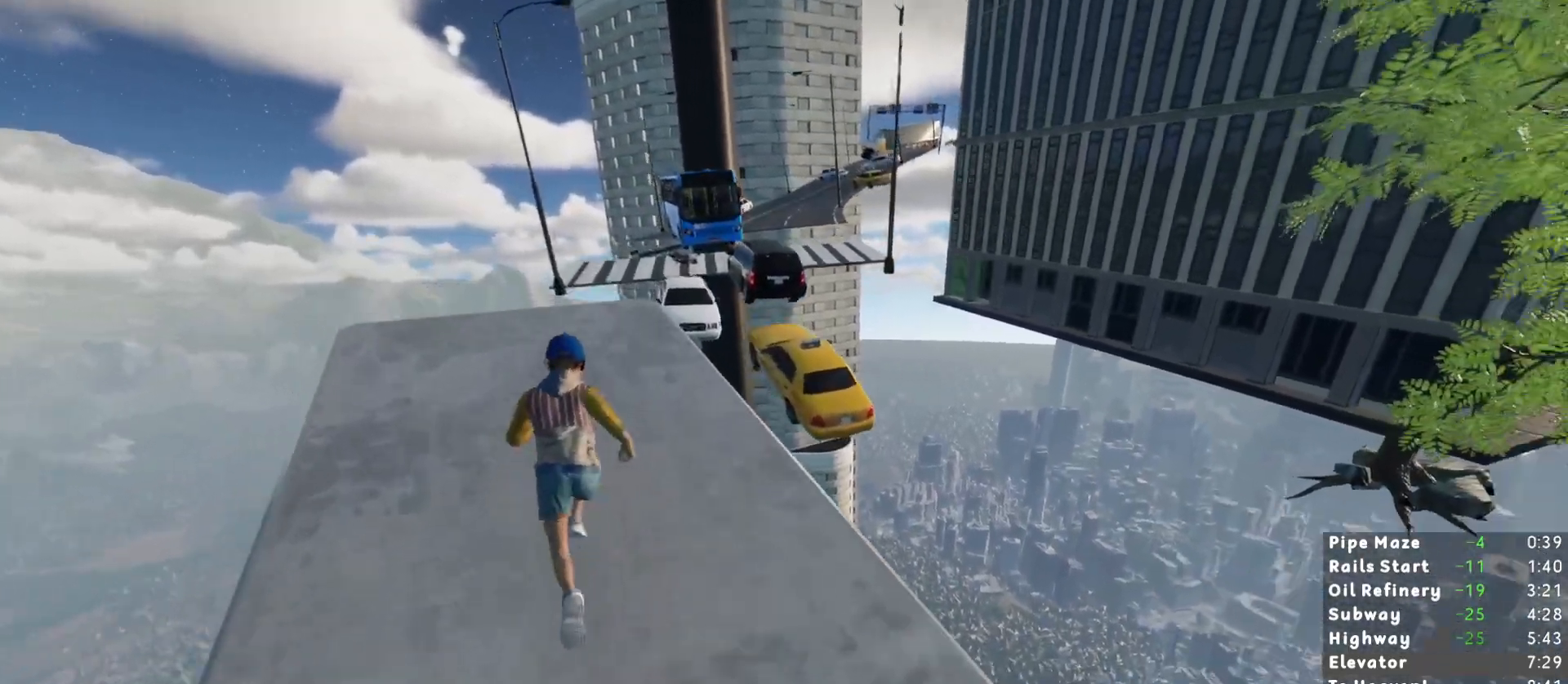
{"keys": ["shift", "w"], "mouse": [], "events": [[417, "space", "down"], [500, "space", "up"]]}
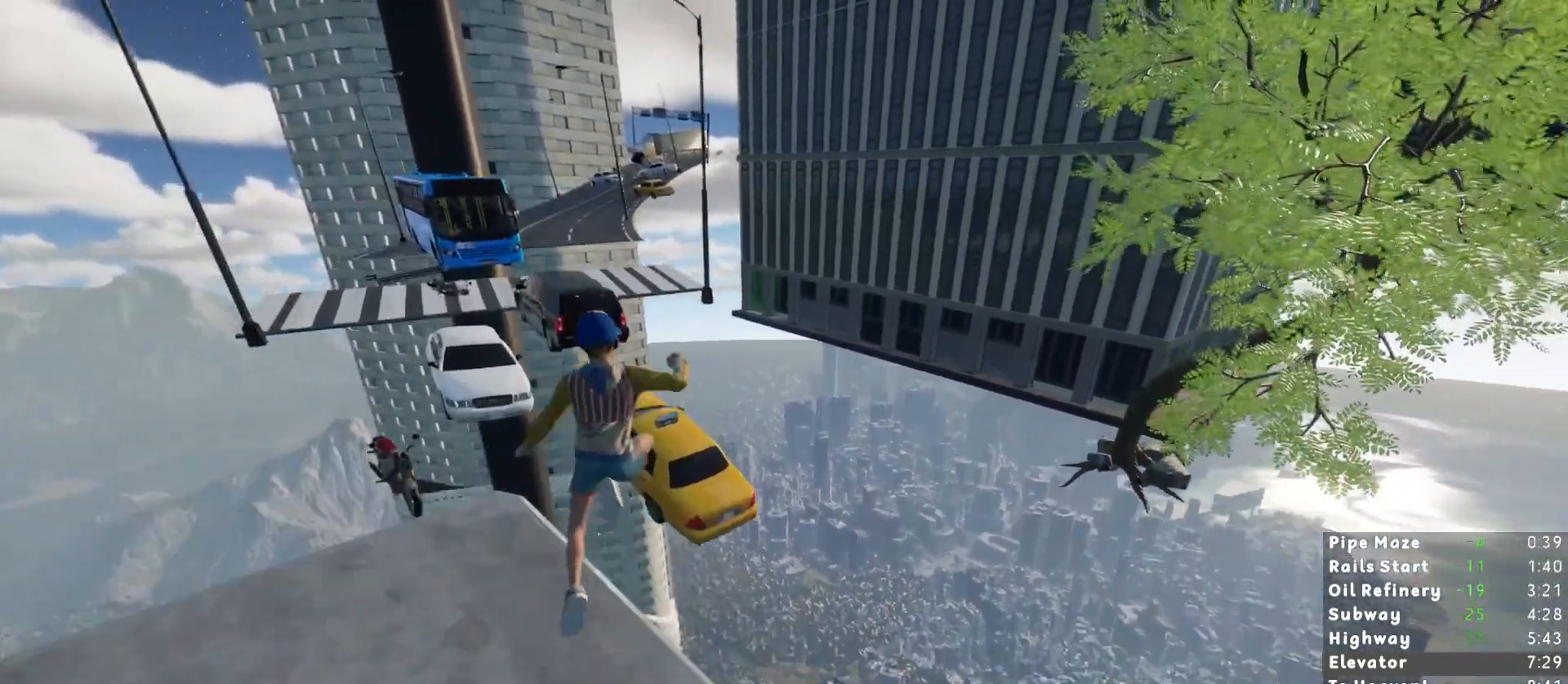
{"keys": ["shift", "w"], "mouse": [], "events": []}
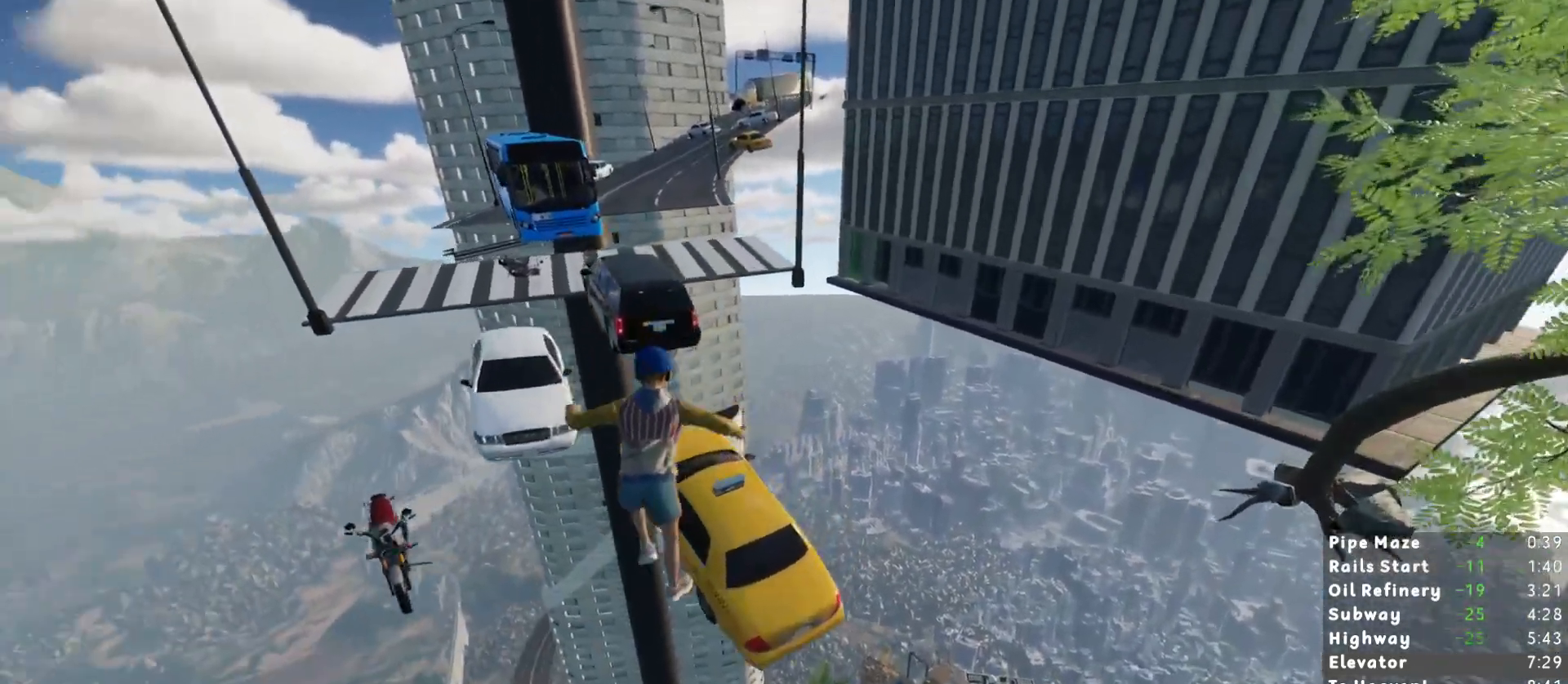
{"keys": ["shift", "w"], "mouse": [], "events": [[300, "d", "down"], [450, "d", "up"]]}
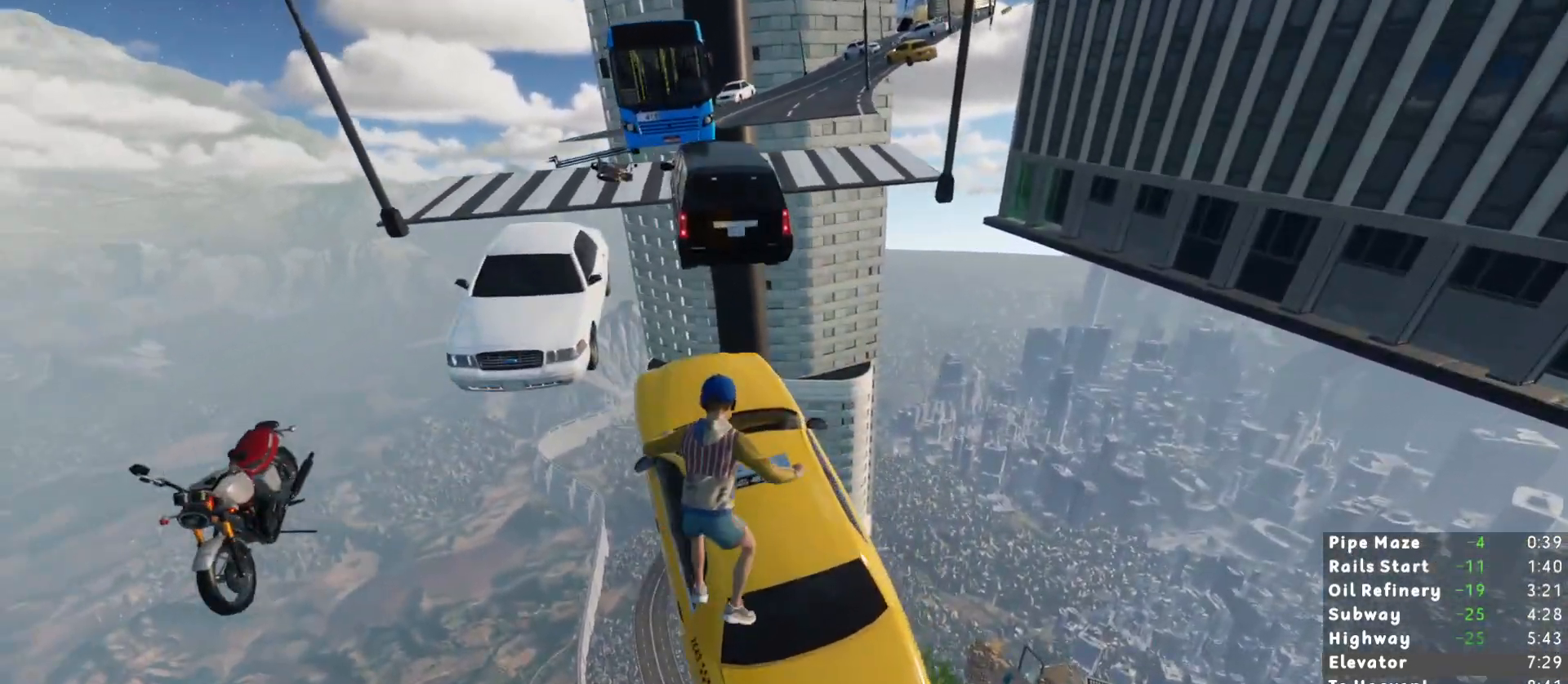
{"keys": ["shift", "w"], "mouse": [], "events": []}